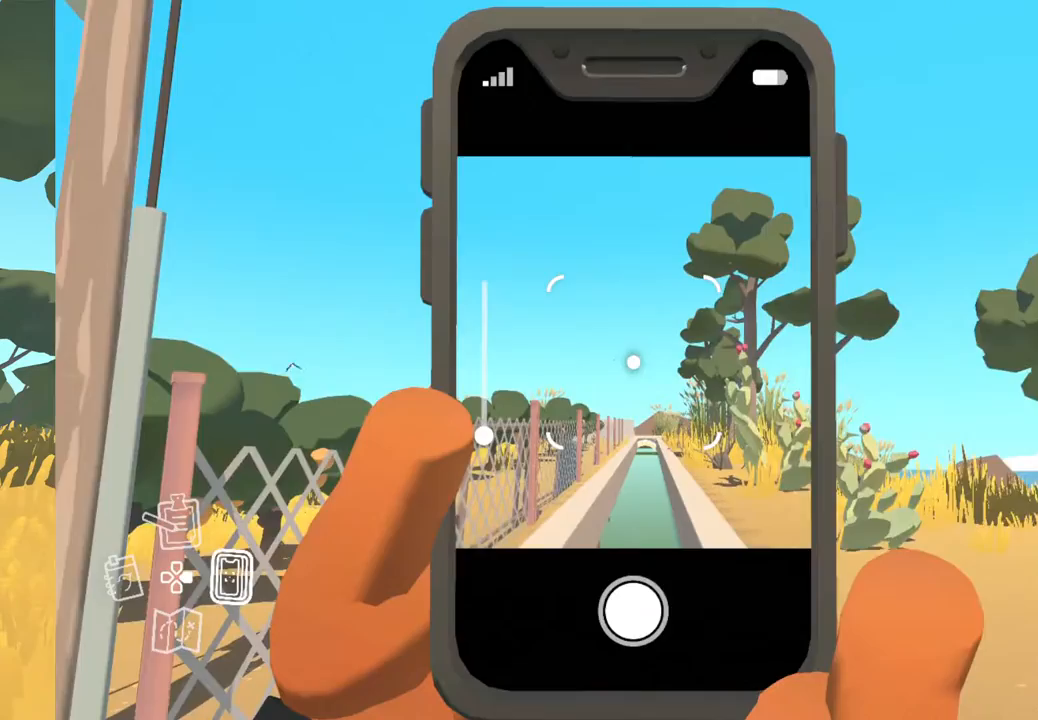
Gameplay with a controller (Xbox layout); each line is a JSON object with the inputs held at the frame after it. "events" lists button and stick changes between this image and that frame as [ms after this image, input, new state], when the widget could be followed in between. Not read: SHARE.
{"buttons": [], "left_stick": "center", "right_stick": "left", "events": [[350, "right_stick", "left"]]}
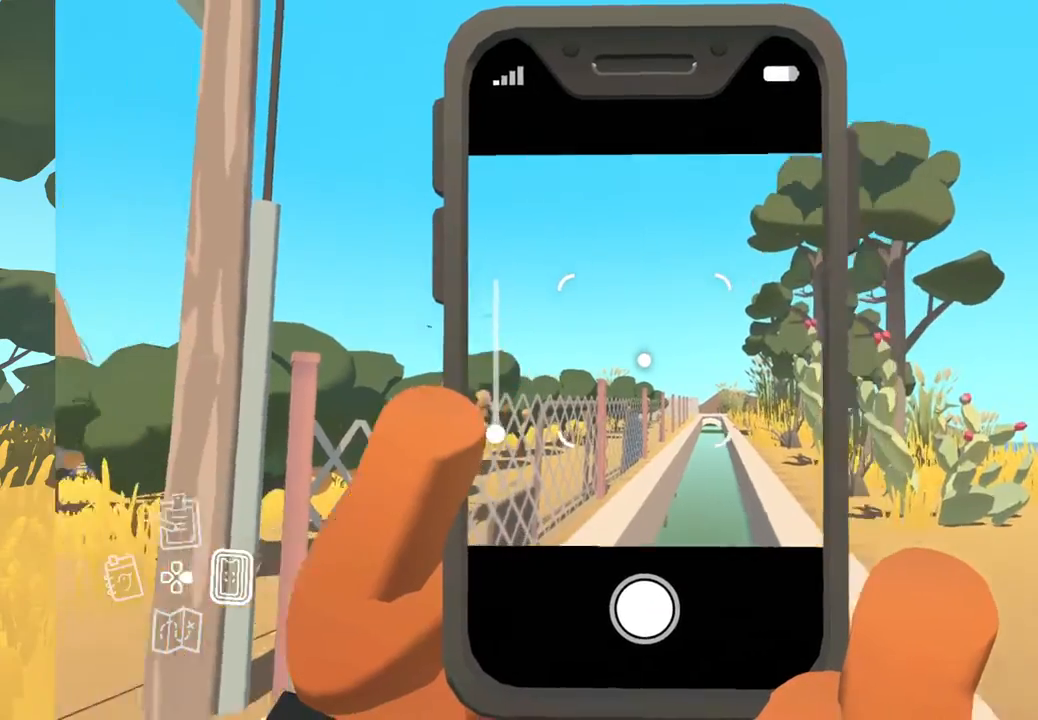
{"buttons": [], "left_stick": "center", "right_stick": "center", "events": [[83, "right_stick", "up-left"], [333, "right_stick", "center"]]}
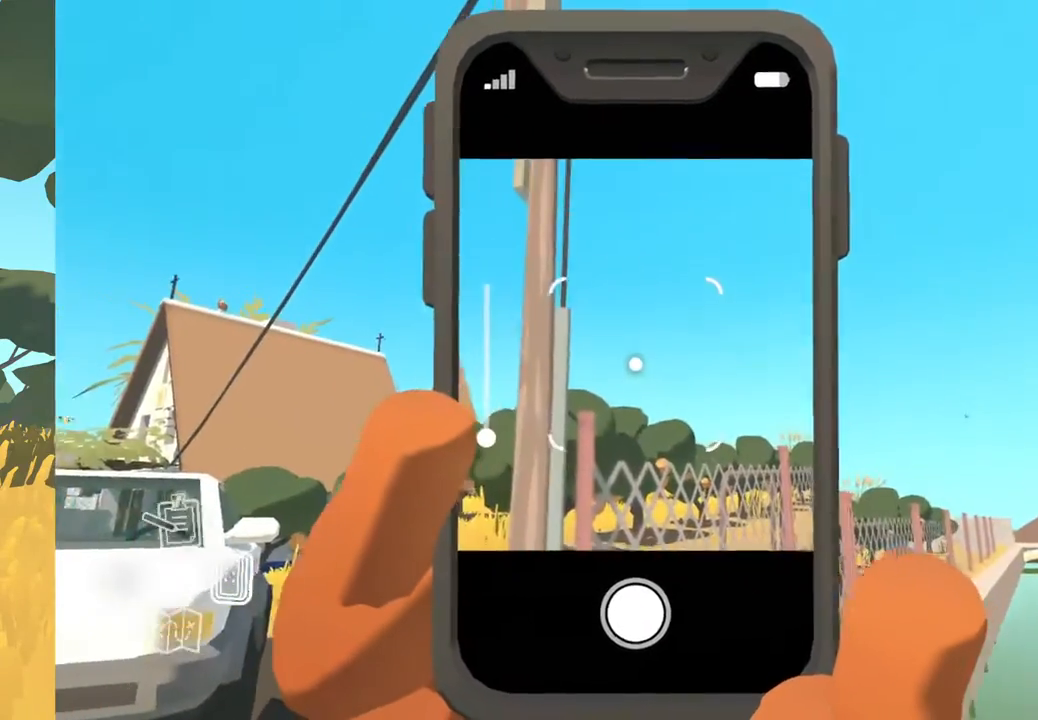
{"buttons": [], "left_stick": "center", "right_stick": "center", "events": []}
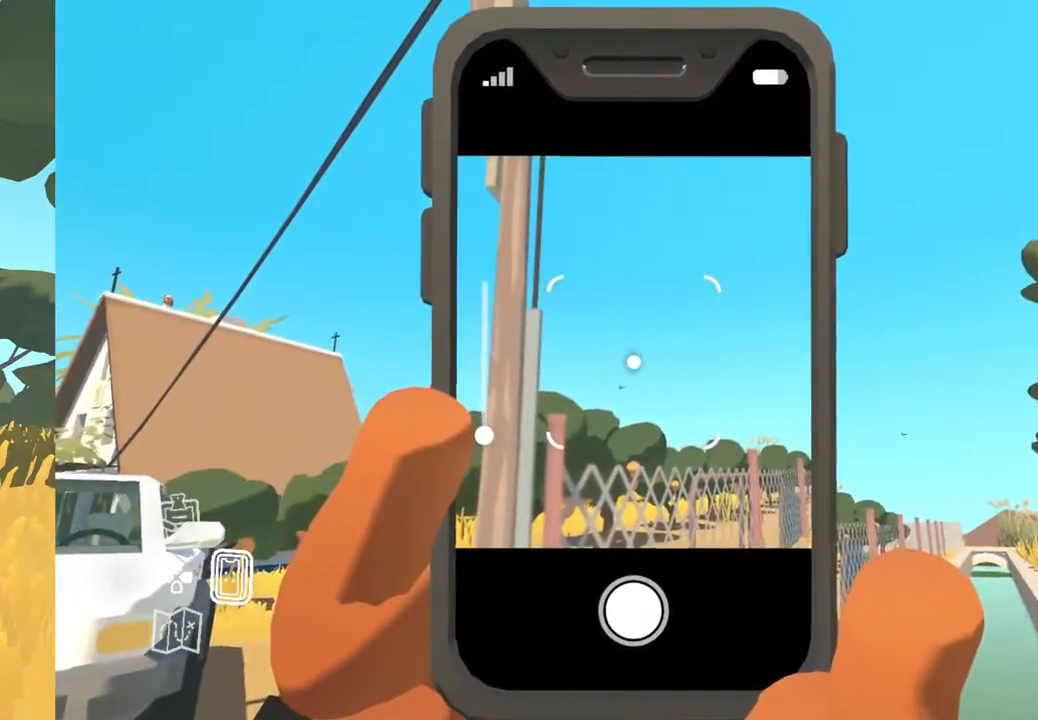
{"buttons": [], "left_stick": "center", "right_stick": "right", "events": [[267, "right_stick", "right"]]}
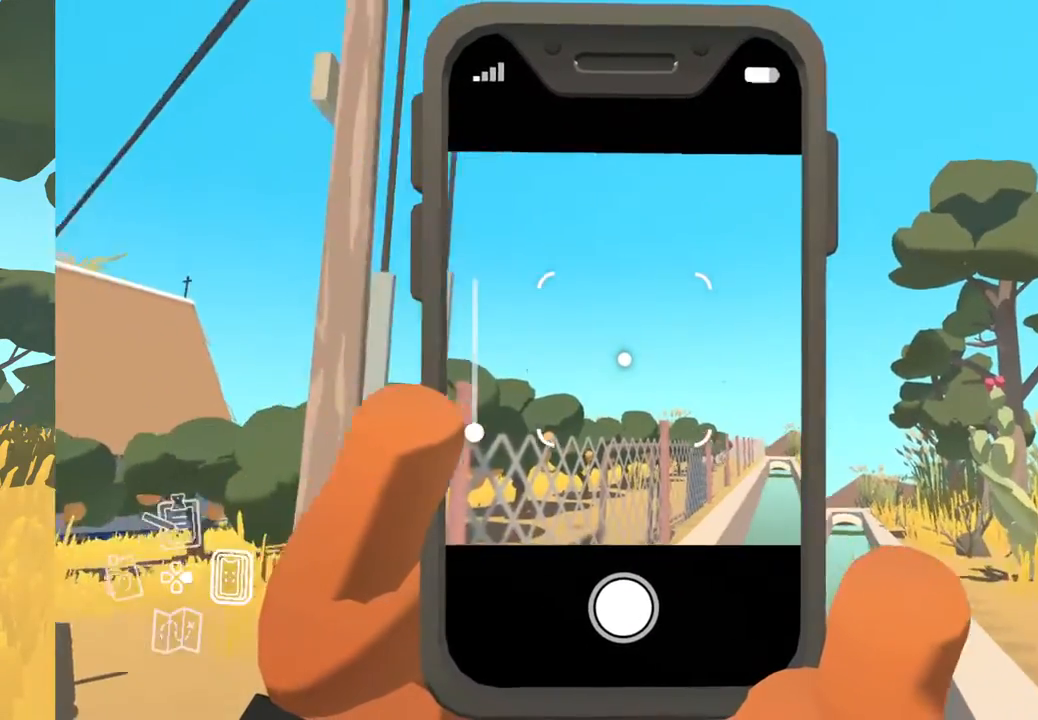
{"buttons": [], "left_stick": "center", "right_stick": "center", "events": [[100, "right_stick", "down-right"], [250, "right_stick", "center"]]}
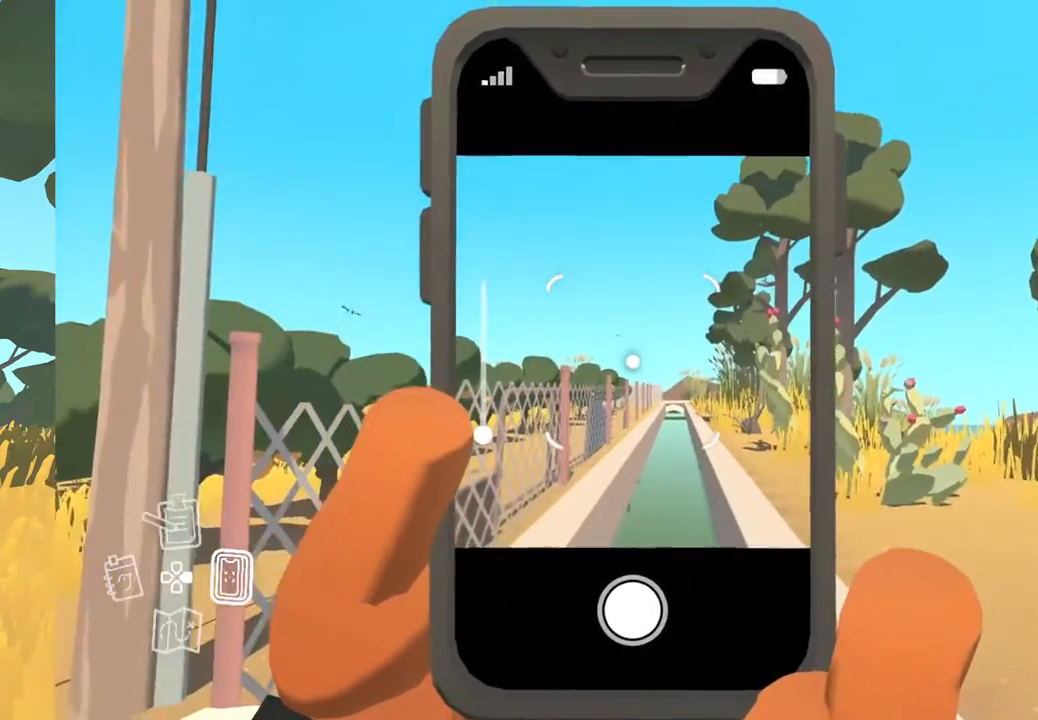
{"buttons": [], "left_stick": "center", "right_stick": "right", "events": [[367, "right_stick", "right"]]}
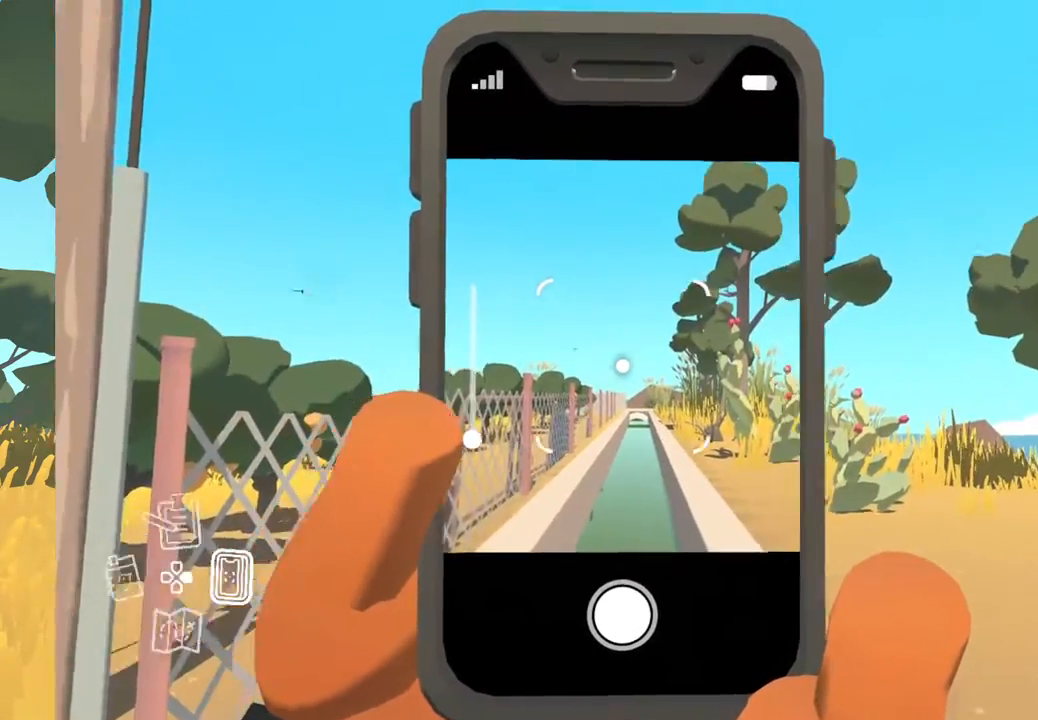
{"buttons": [], "left_stick": "center", "right_stick": "center", "events": [[67, "right_stick", "up-right"], [183, "right_stick", "center"]]}
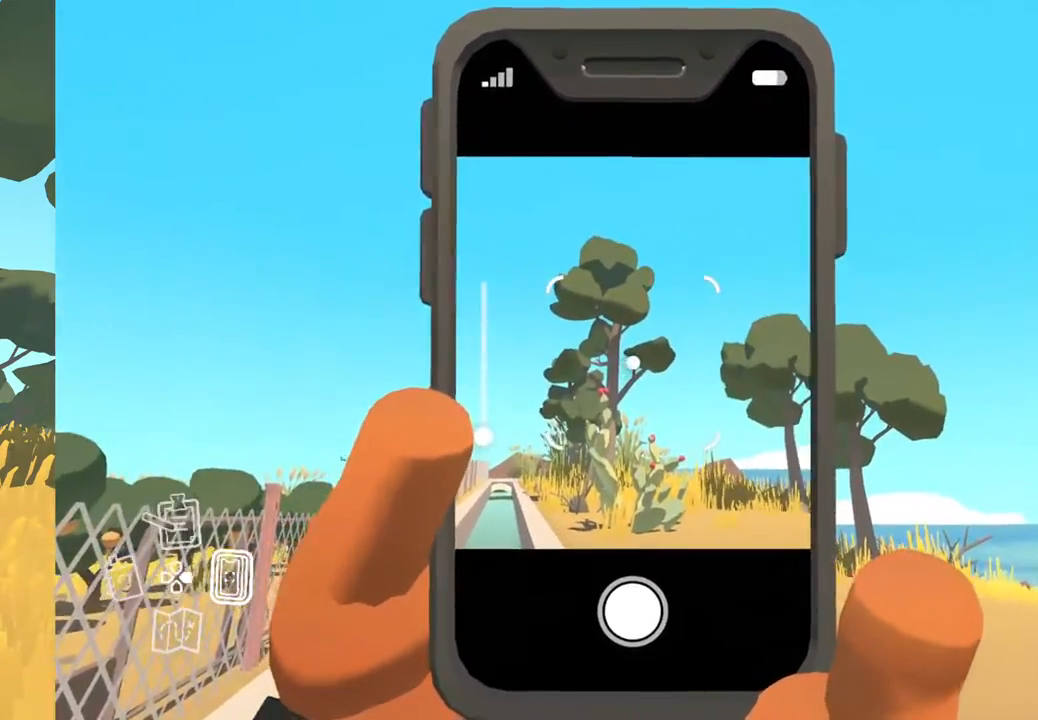
{"buttons": [], "left_stick": "center", "right_stick": "center", "events": [[17, "right_stick", "down-left"], [167, "right_stick", "left"], [250, "R1", "down"], [383, "R1", "up"], [417, "right_stick", "center"]]}
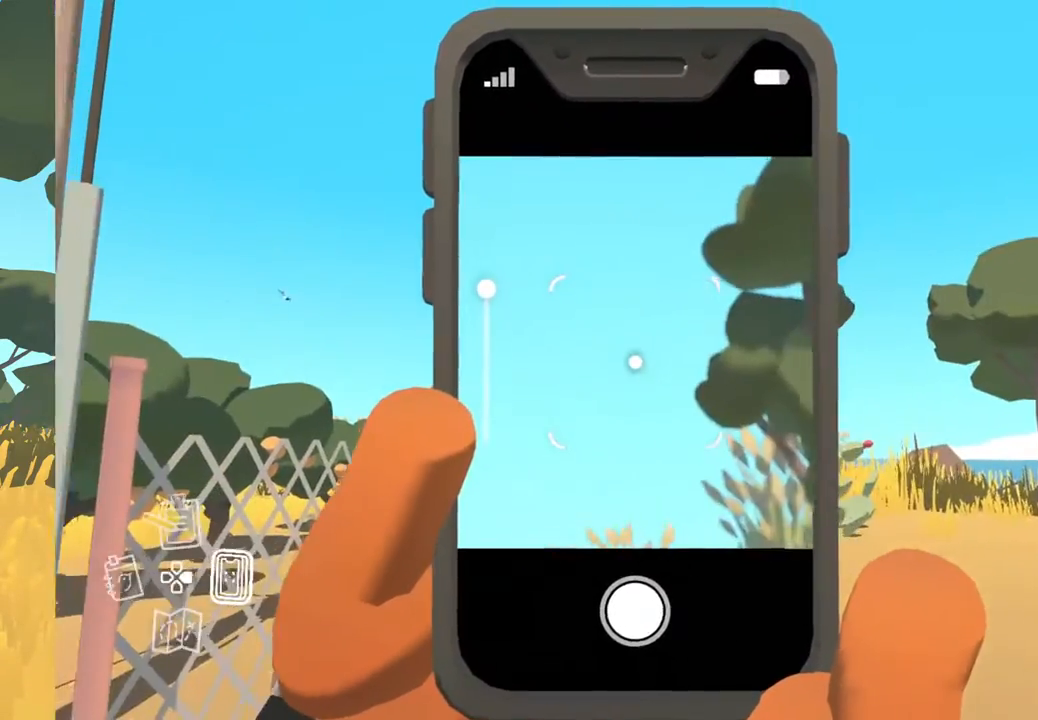
{"buttons": [], "left_stick": "center", "right_stick": "center", "events": [[133, "right_stick", "left"], [383, "right_stick", "center"]]}
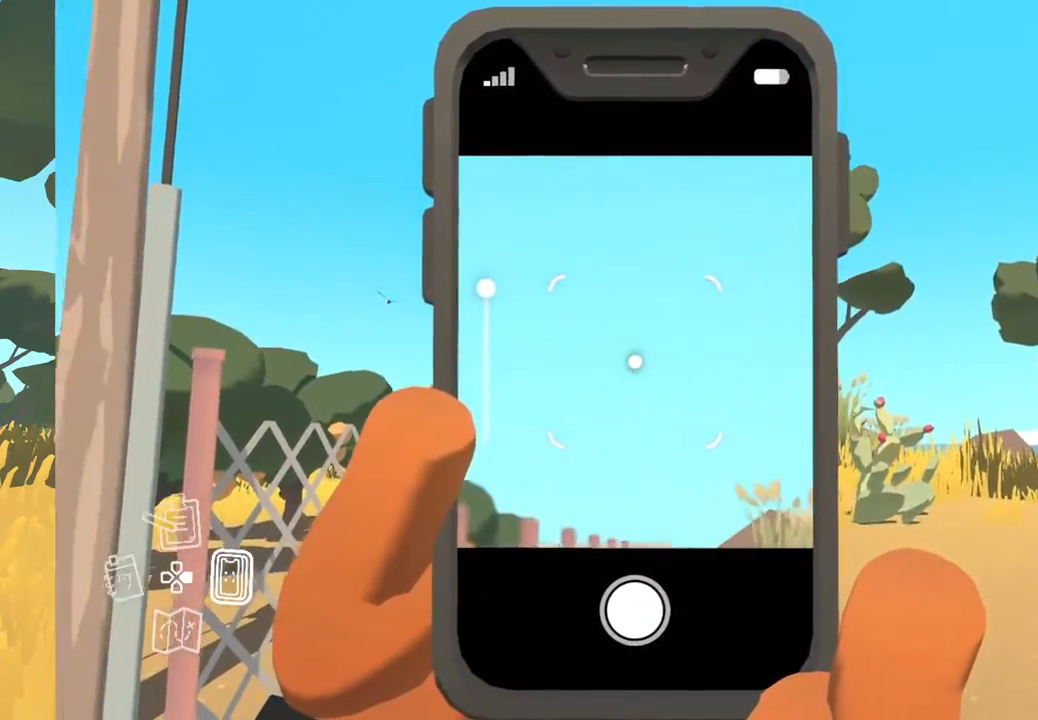
{"buttons": [], "left_stick": "center", "right_stick": "left", "events": [[100, "R1", "down"], [217, "R1", "up"], [267, "right_stick", "left"]]}
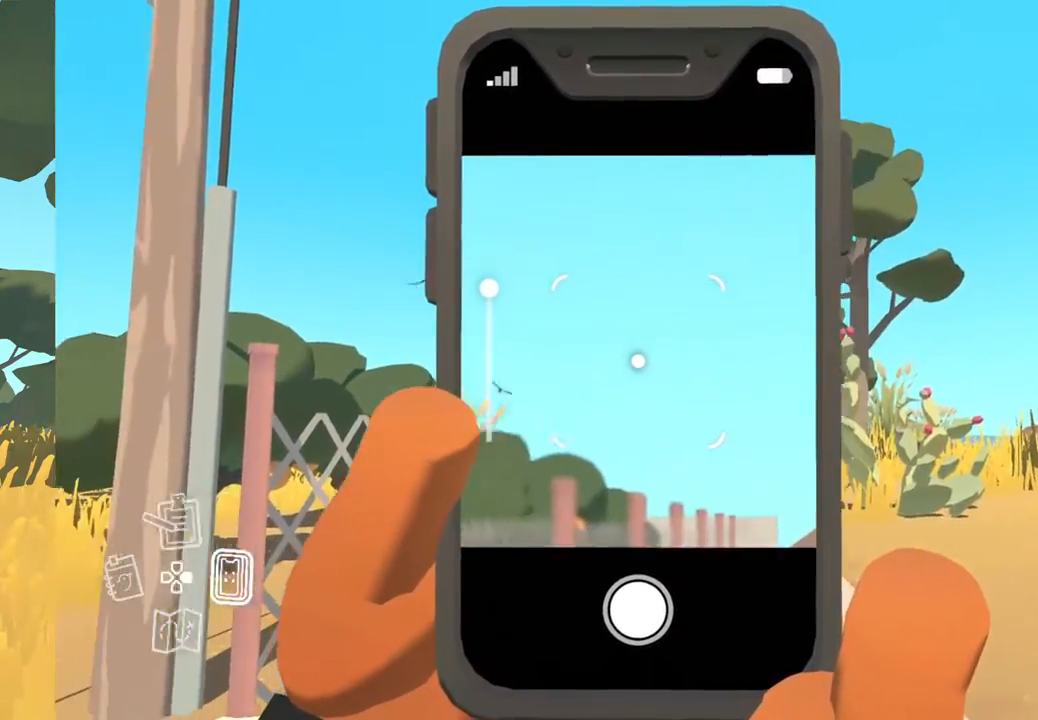
{"buttons": [], "left_stick": "center", "right_stick": "left", "events": [[300, "L1", "down"], [417, "L1", "up"]]}
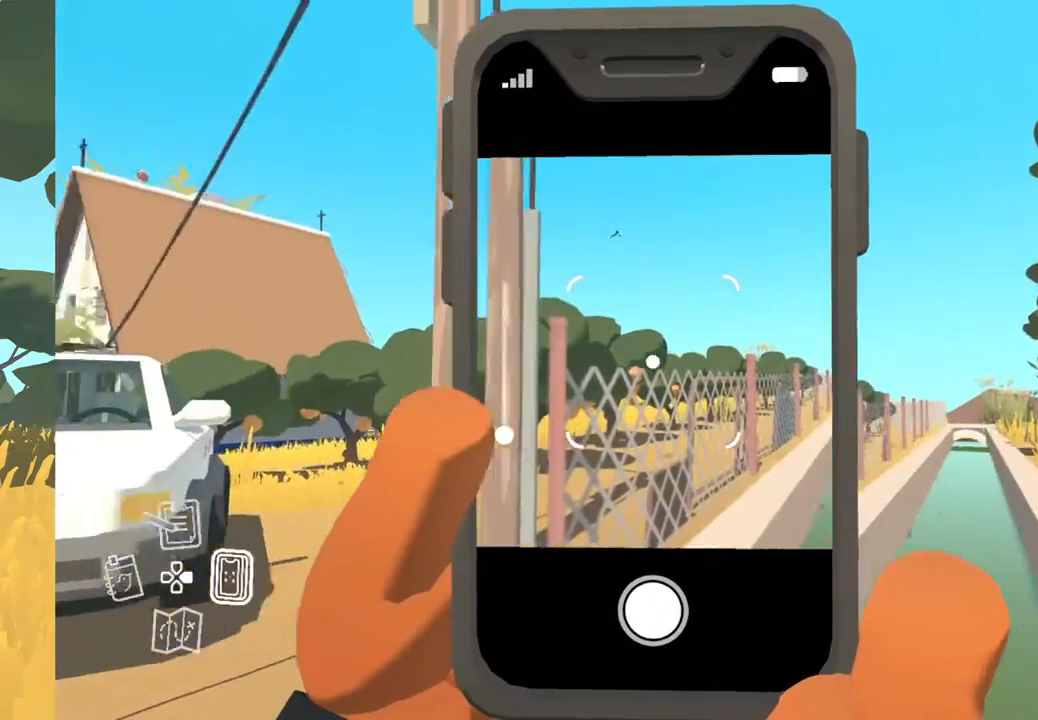
{"buttons": [], "left_stick": "center", "right_stick": "left", "events": []}
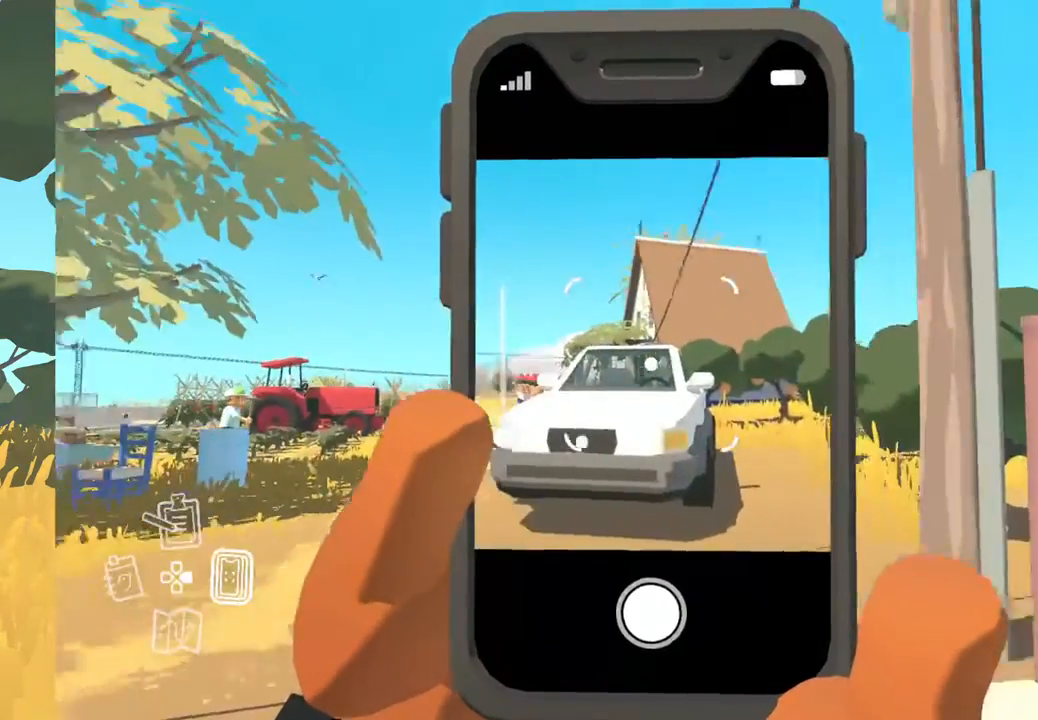
{"buttons": [], "left_stick": "center", "right_stick": "left", "events": [[17, "right_stick", "center"], [417, "right_stick", "left"]]}
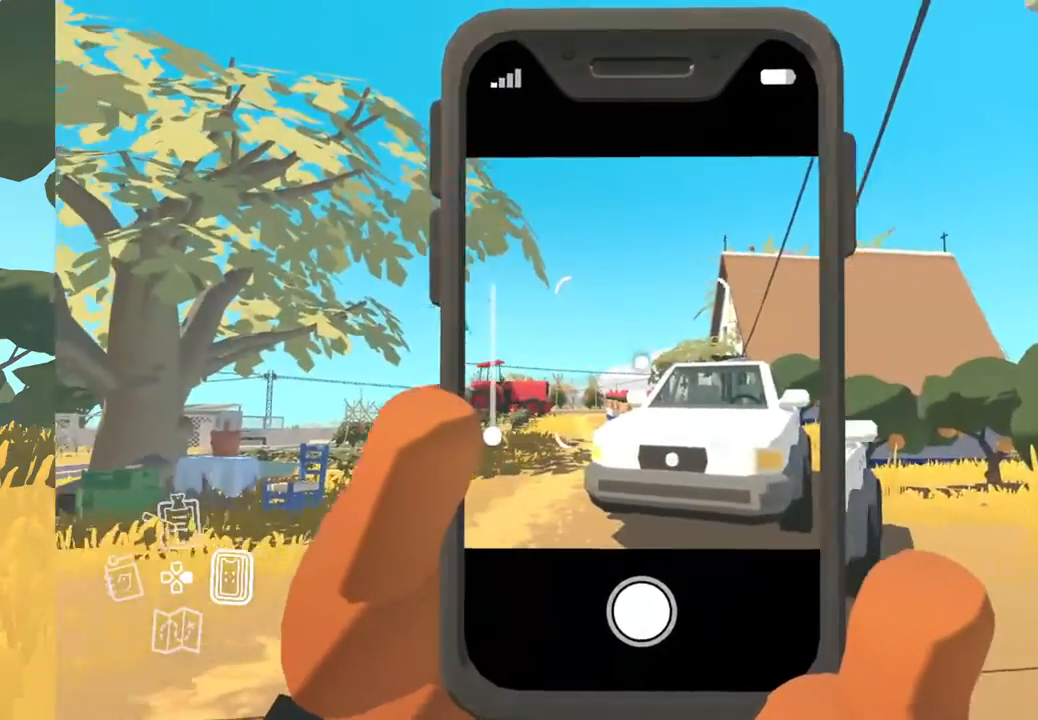
{"buttons": [], "left_stick": "center", "right_stick": "center", "events": [[400, "right_stick", "center"]]}
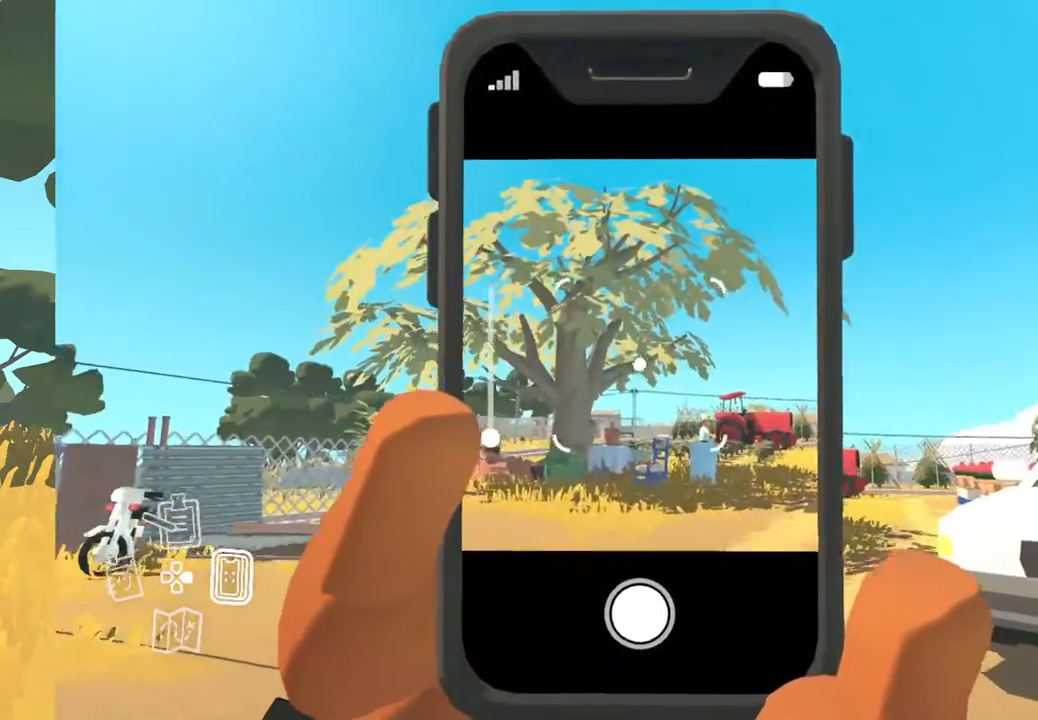
{"buttons": [], "left_stick": "center", "right_stick": "right", "events": [[217, "right_stick", "right"]]}
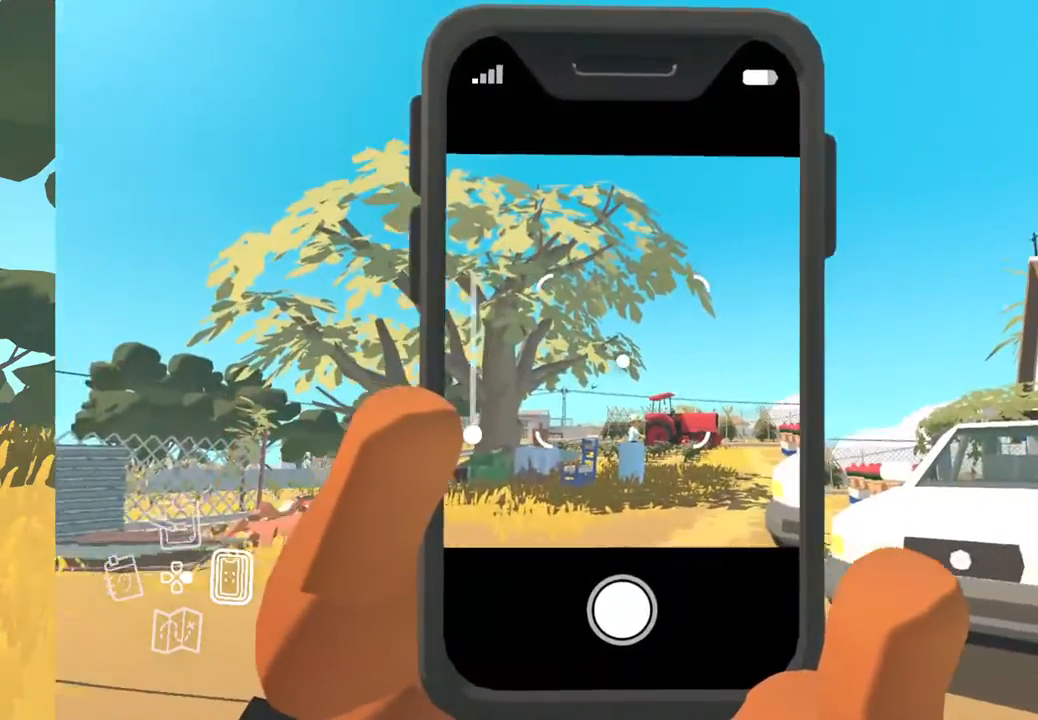
{"buttons": [], "left_stick": "center", "right_stick": "left", "events": [[33, "right_stick", "center"], [250, "right_stick", "down"], [317, "right_stick", "down-left"], [450, "right_stick", "left"]]}
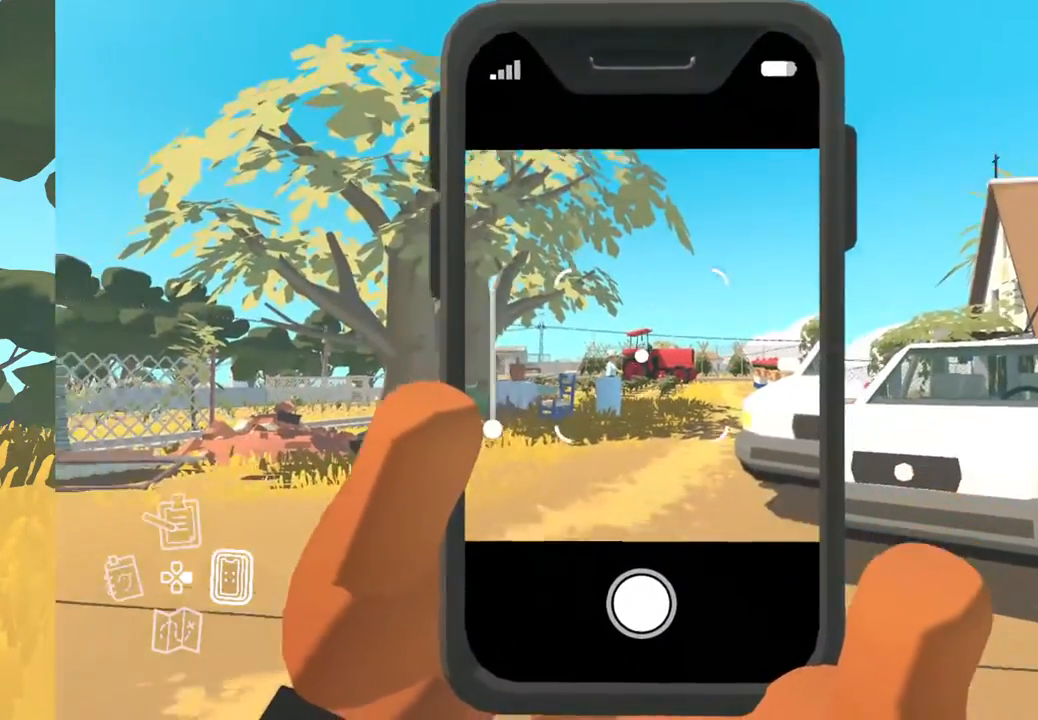
{"buttons": [], "left_stick": "center", "right_stick": "center", "events": [[133, "right_stick", "up-left"], [350, "right_stick", "center"]]}
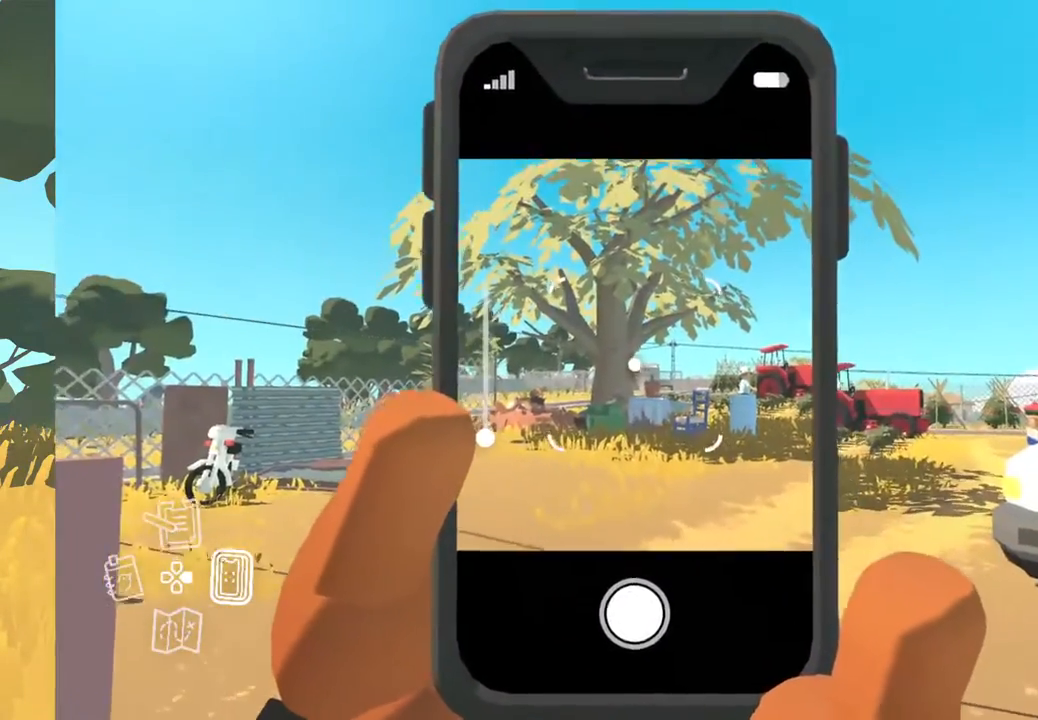
{"buttons": [], "left_stick": "center", "right_stick": "center", "events": []}
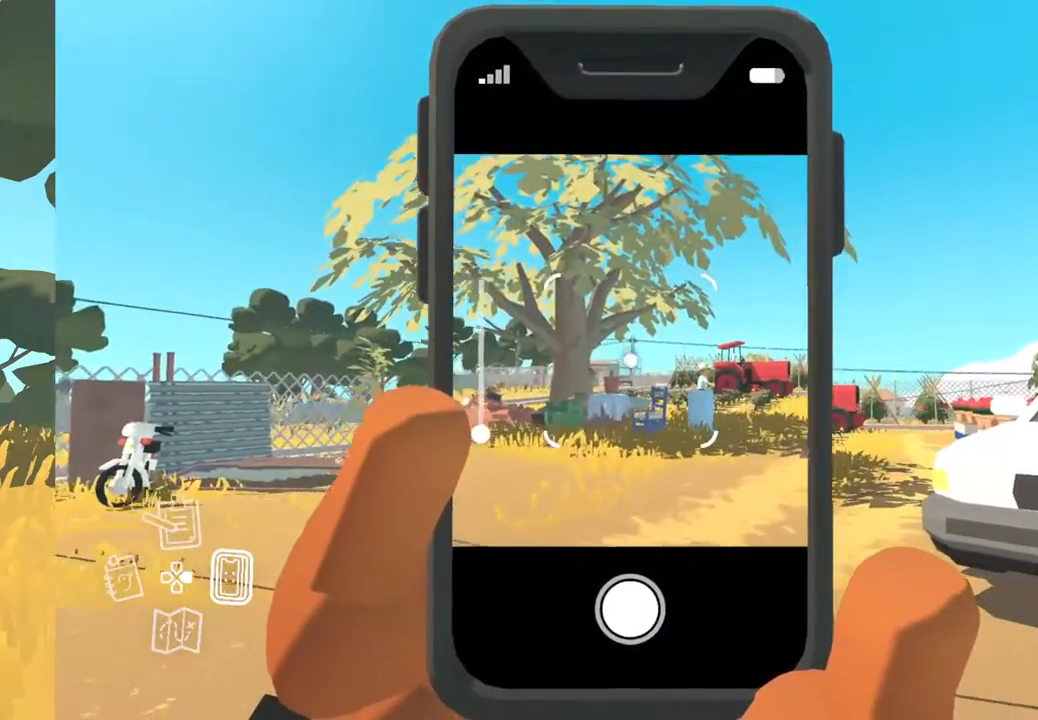
{"buttons": [], "left_stick": "center", "right_stick": "center", "events": []}
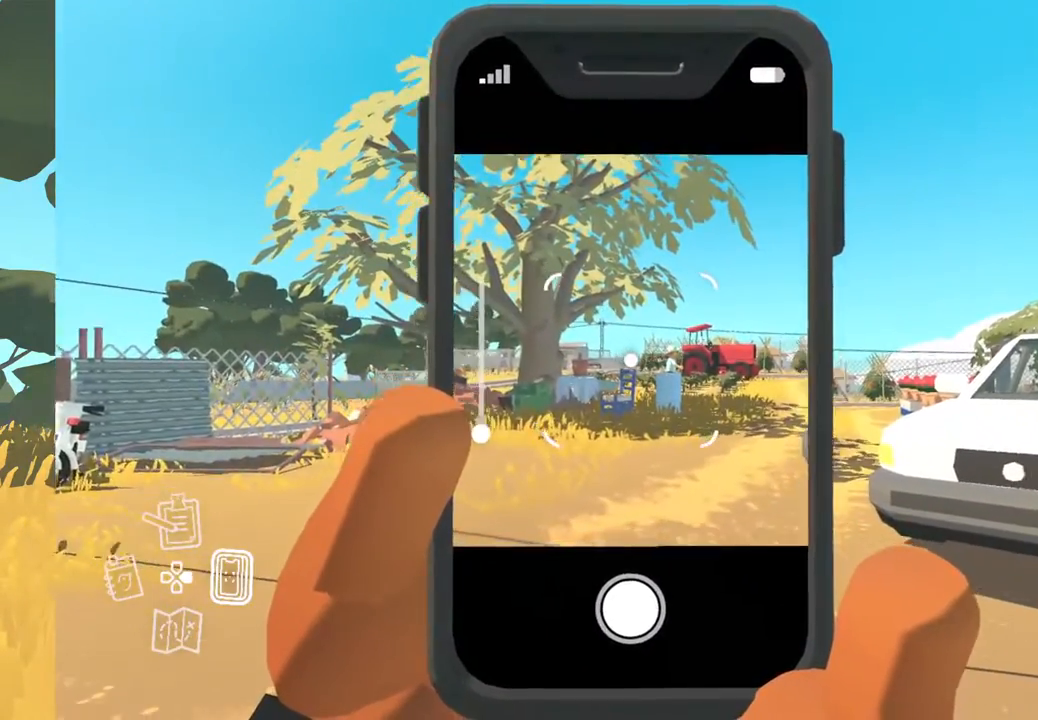
{"buttons": [], "left_stick": "center", "right_stick": "center", "events": []}
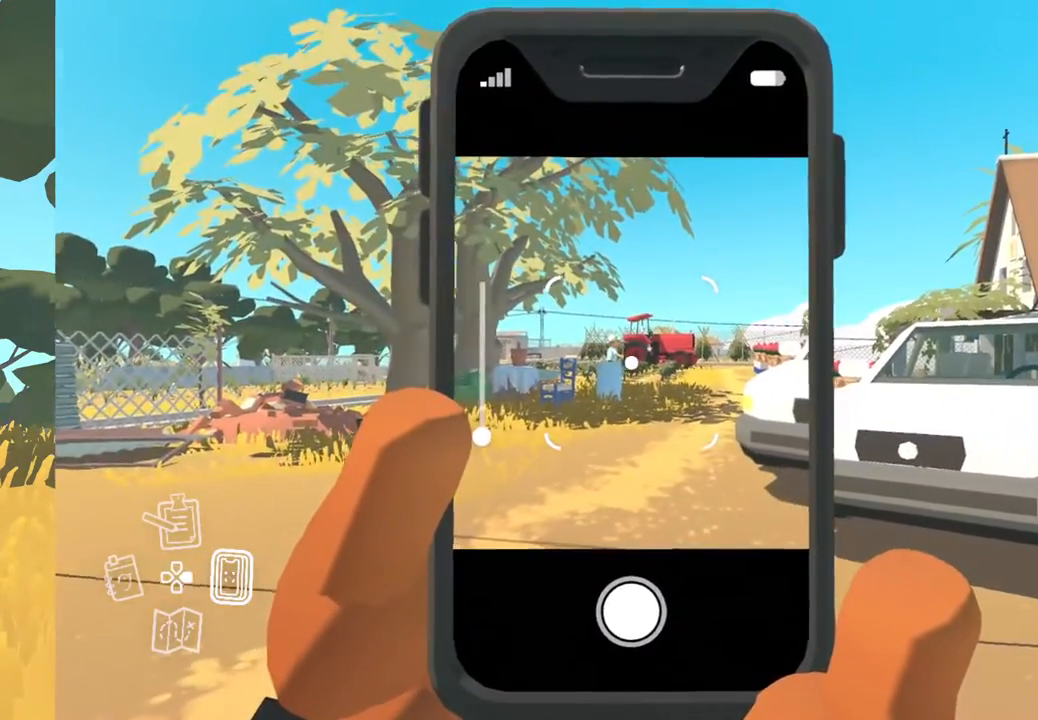
{"buttons": [], "left_stick": "center", "right_stick": "center", "events": []}
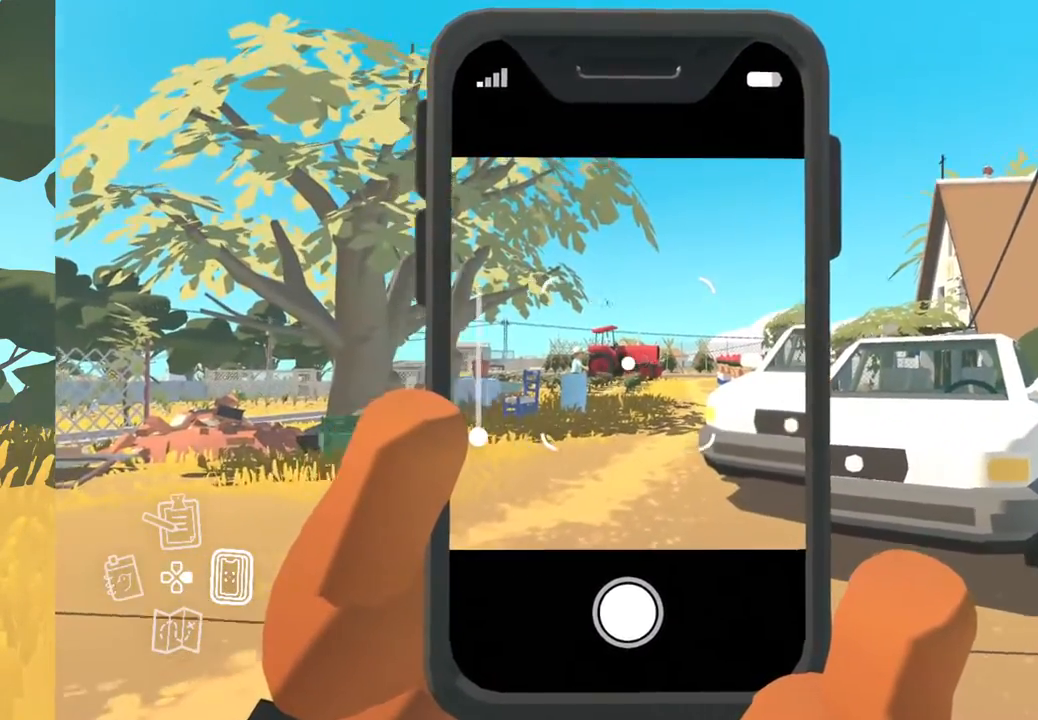
{"buttons": [], "left_stick": "center", "right_stick": "center", "events": []}
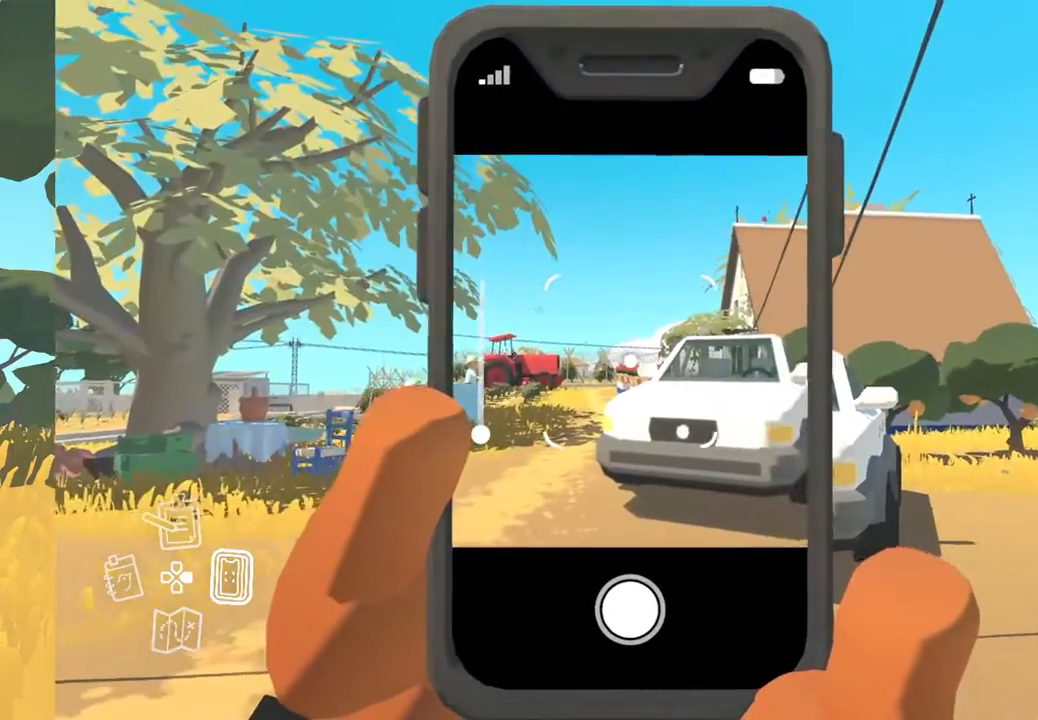
{"buttons": [], "left_stick": "center", "right_stick": "center", "events": []}
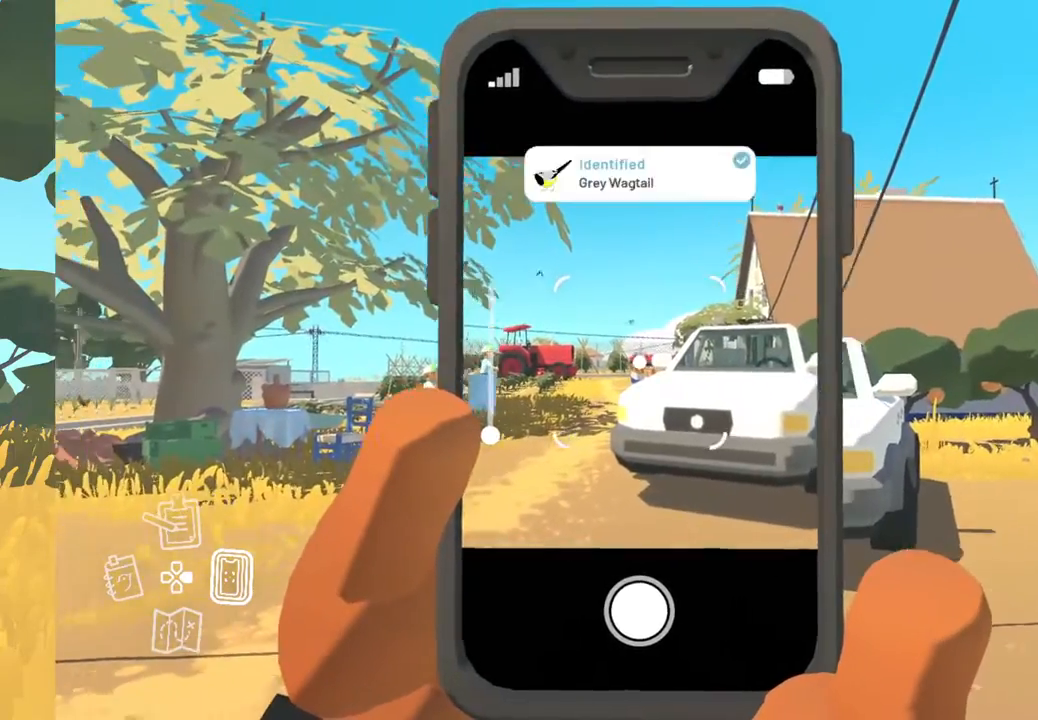
{"buttons": [], "left_stick": "center", "right_stick": "right", "events": [[500, "right_stick", "right"]]}
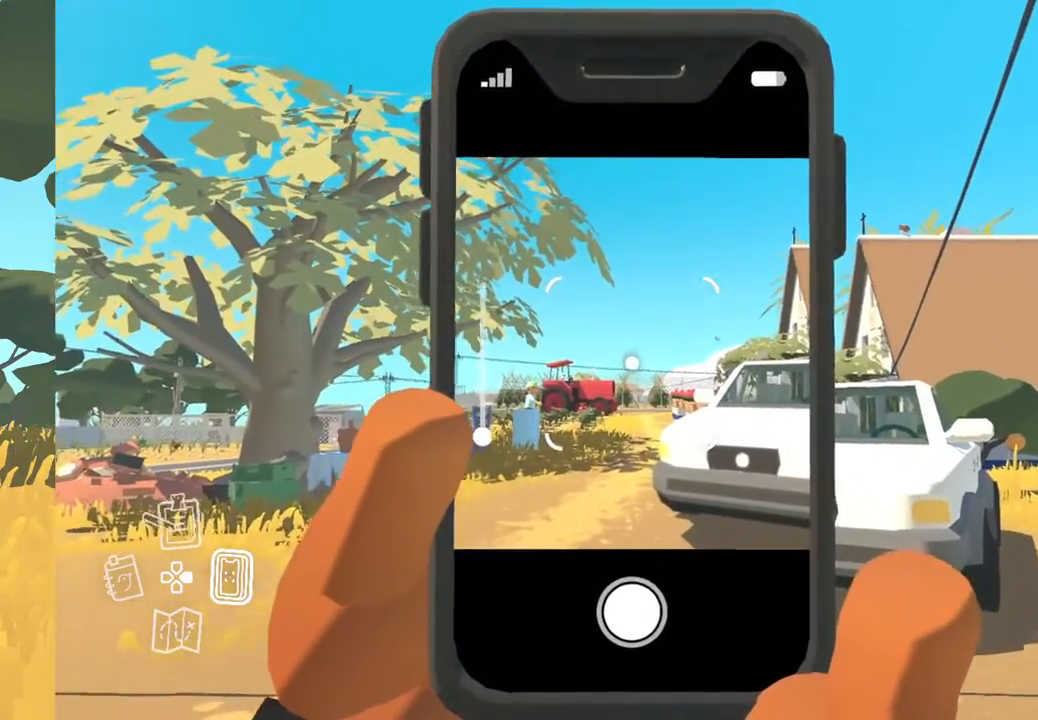
{"buttons": [], "left_stick": "center", "right_stick": "center", "events": [[183, "right_stick", "center"]]}
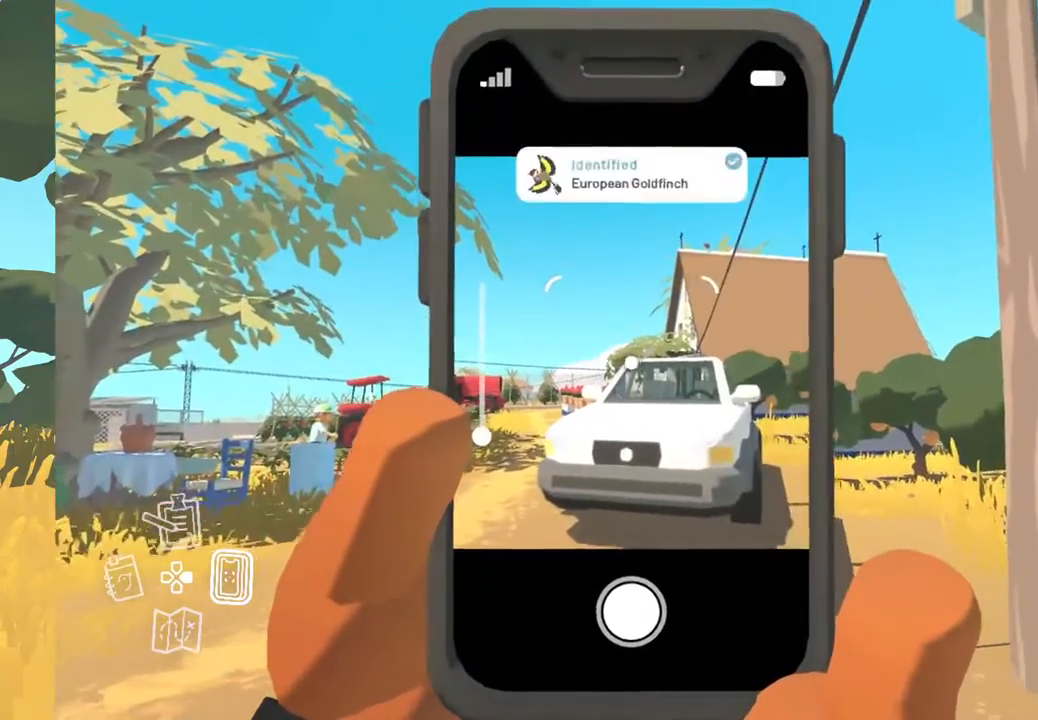
{"buttons": [], "left_stick": "center", "right_stick": "left", "events": [[383, "right_stick", "left"]]}
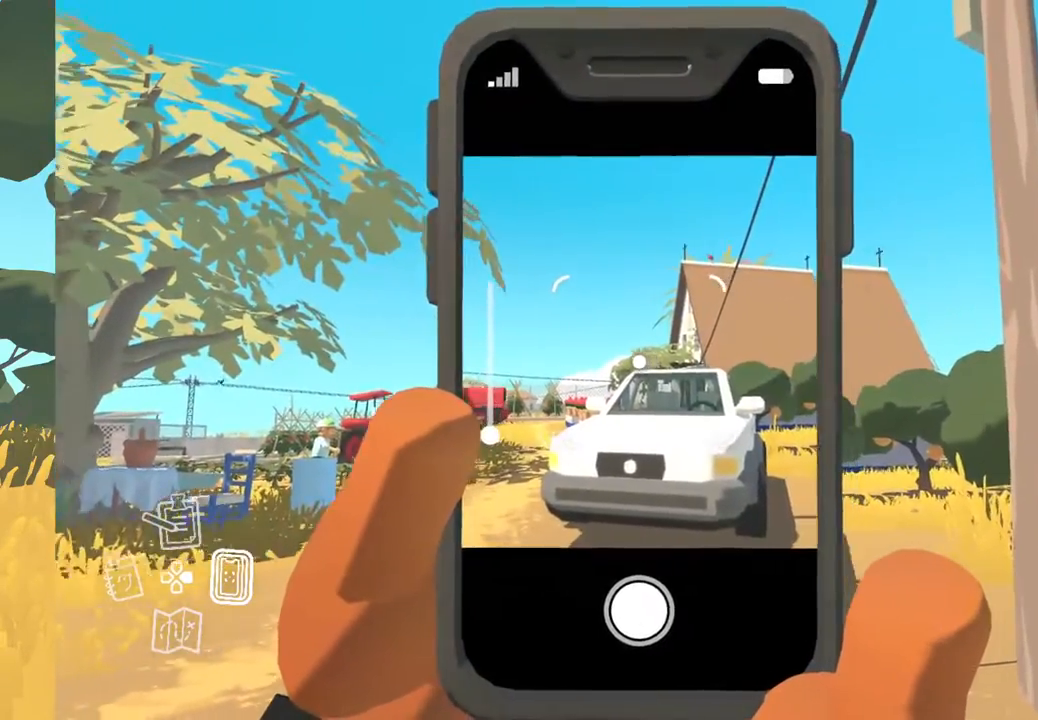
{"buttons": [], "left_stick": "center", "right_stick": "left", "events": []}
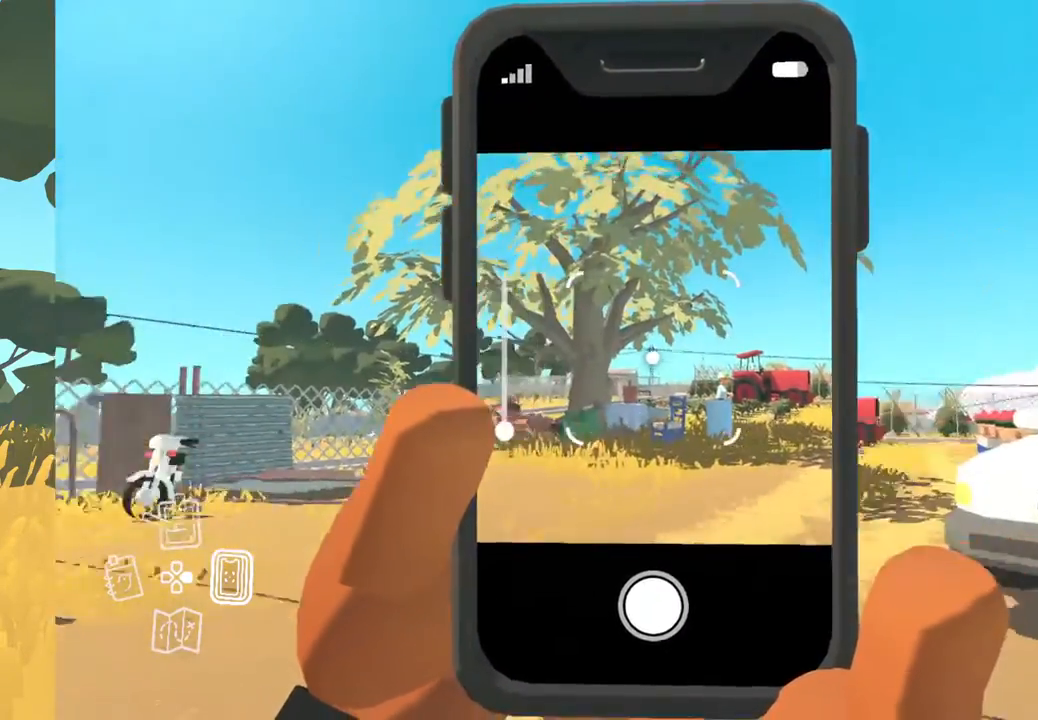
{"buttons": [], "left_stick": "center", "right_stick": "center", "events": [[33, "right_stick", "center"]]}
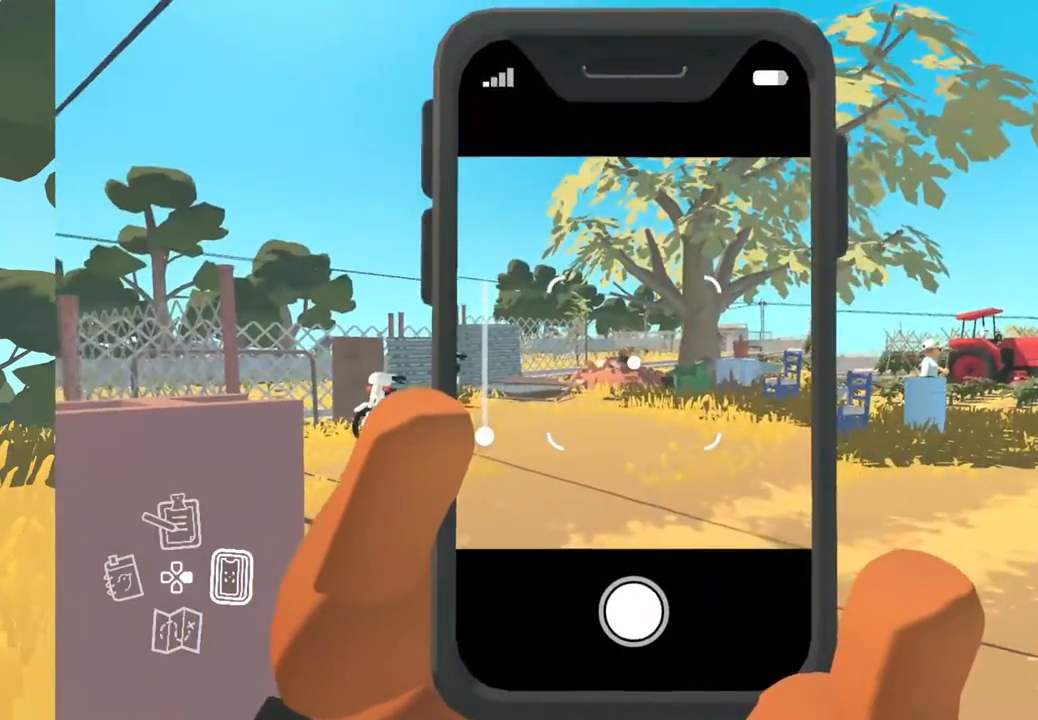
{"buttons": [], "left_stick": "center", "right_stick": "center", "events": []}
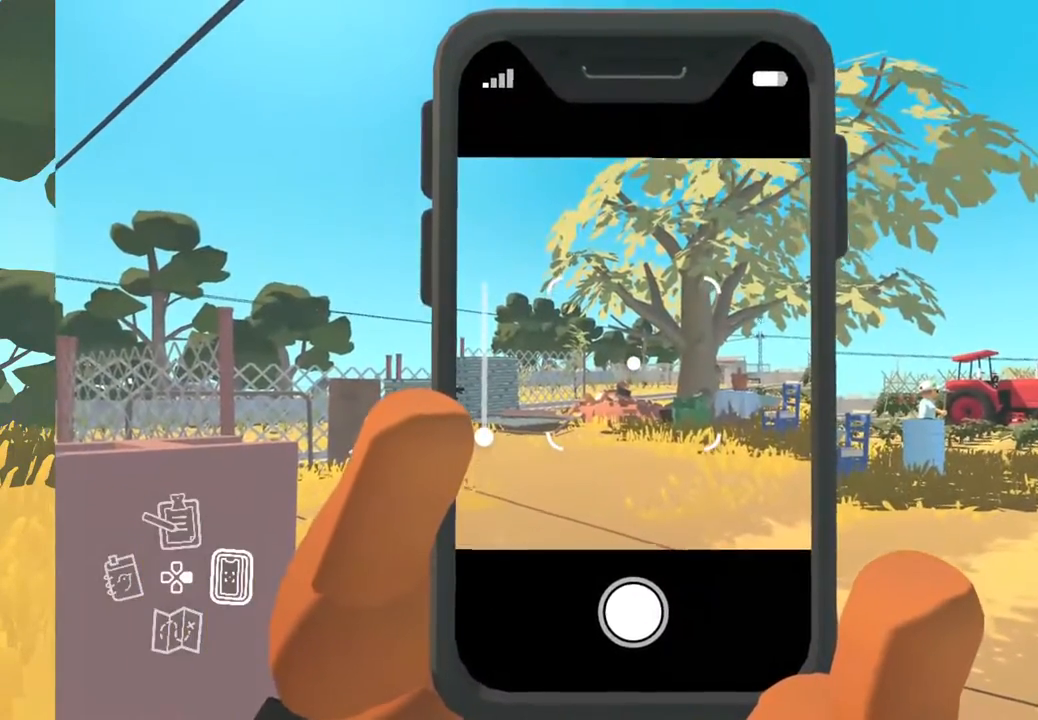
{"buttons": [], "left_stick": "center", "right_stick": "center", "events": []}